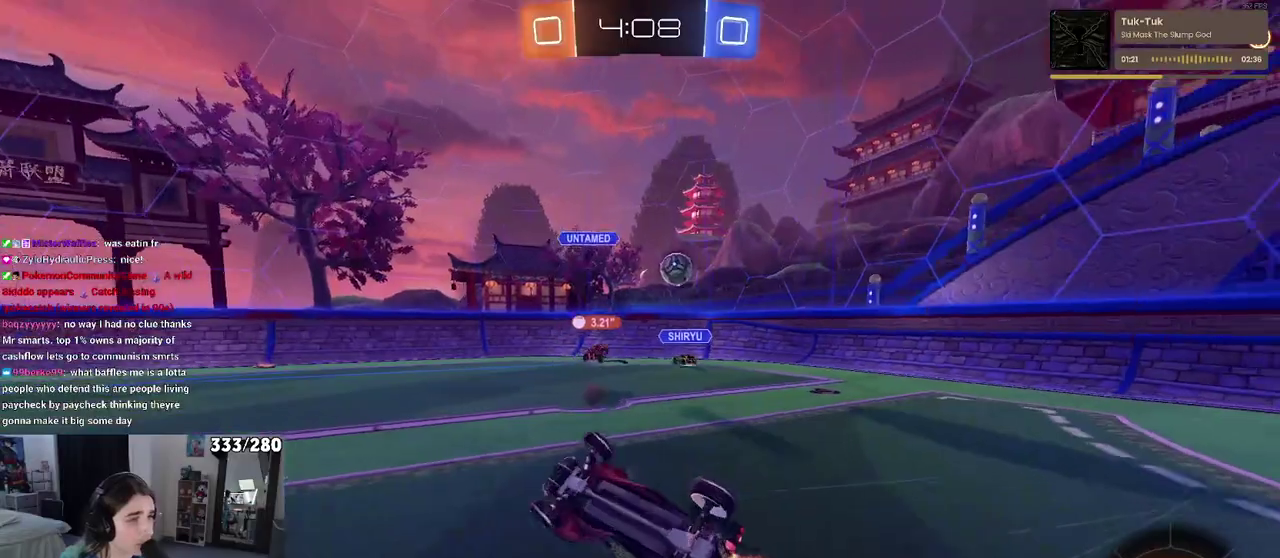
Gameplay with a controller (PlayStation layout); each line is a JSON object with the inputs held at the frame after it. "events" lists button and stick changes between this image and that frame as [ms after this image, input, new state], when the widget could be followed in between. Not read: L1 R1.
{"buttons": ["R2"], "left_stick": "center", "right_stick": "center", "events": [[133, "left_stick", "down-left"], [267, "SQUARE", "up"], [283, "left_stick", "center"]]}
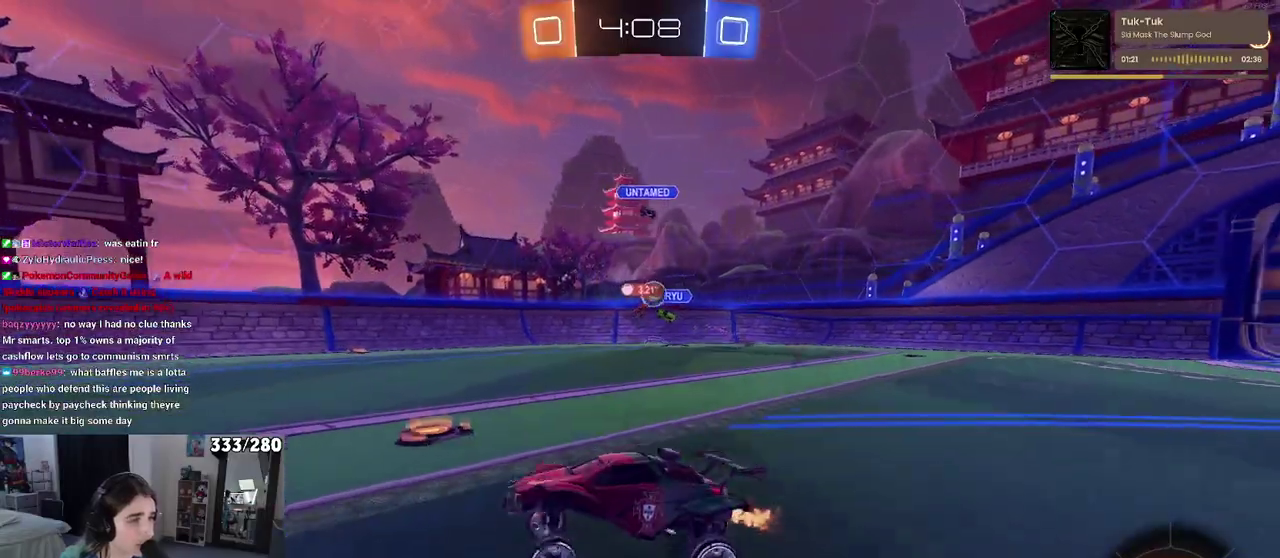
{"buttons": ["R2"], "left_stick": "center", "right_stick": "center", "events": [[150, "left_stick", "right"], [267, "TRIANGLE", "down"], [350, "TRIANGLE", "up"], [367, "left_stick", "center"]]}
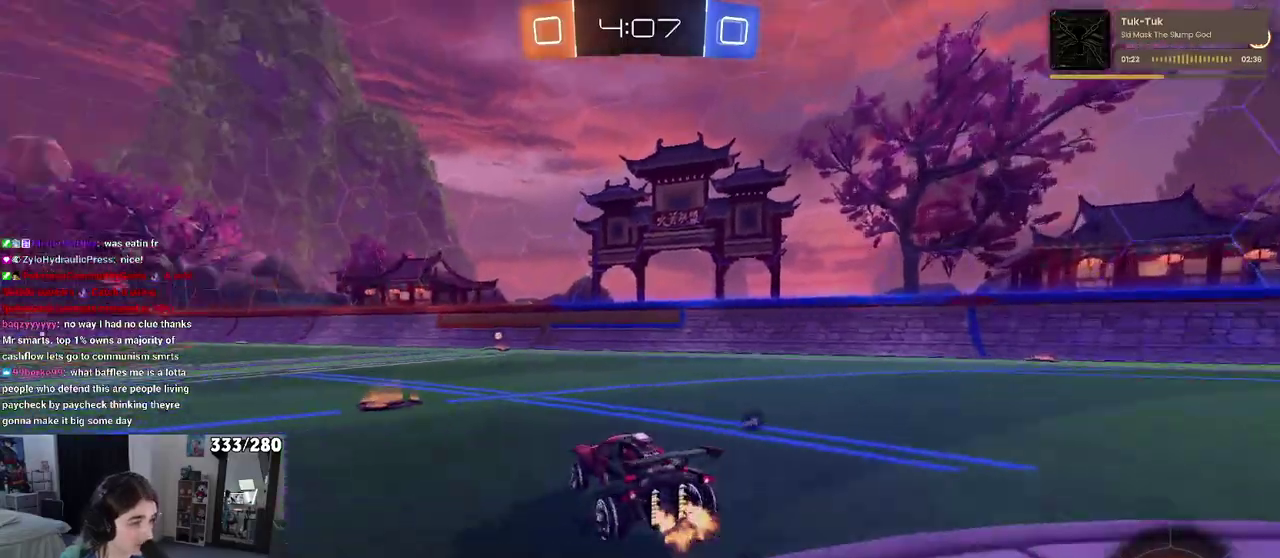
{"buttons": ["R2"], "left_stick": "center", "right_stick": "center", "events": [[67, "TRIANGLE", "down"], [150, "TRIANGLE", "up"]]}
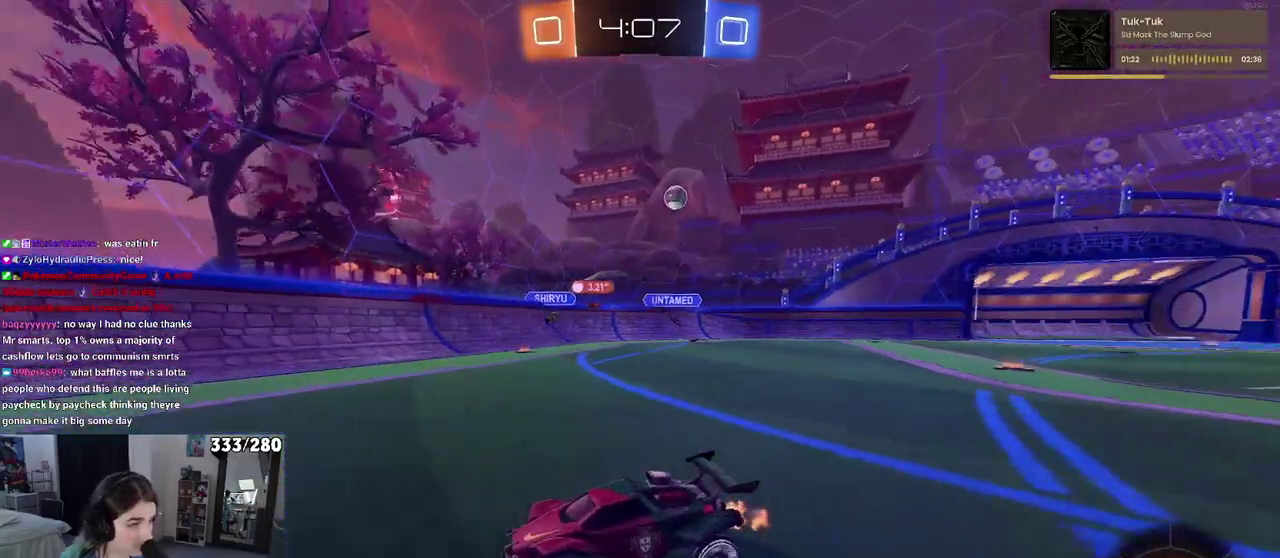
{"buttons": ["R2"], "left_stick": "left", "right_stick": "center", "events": [[367, "left_stick", "left"]]}
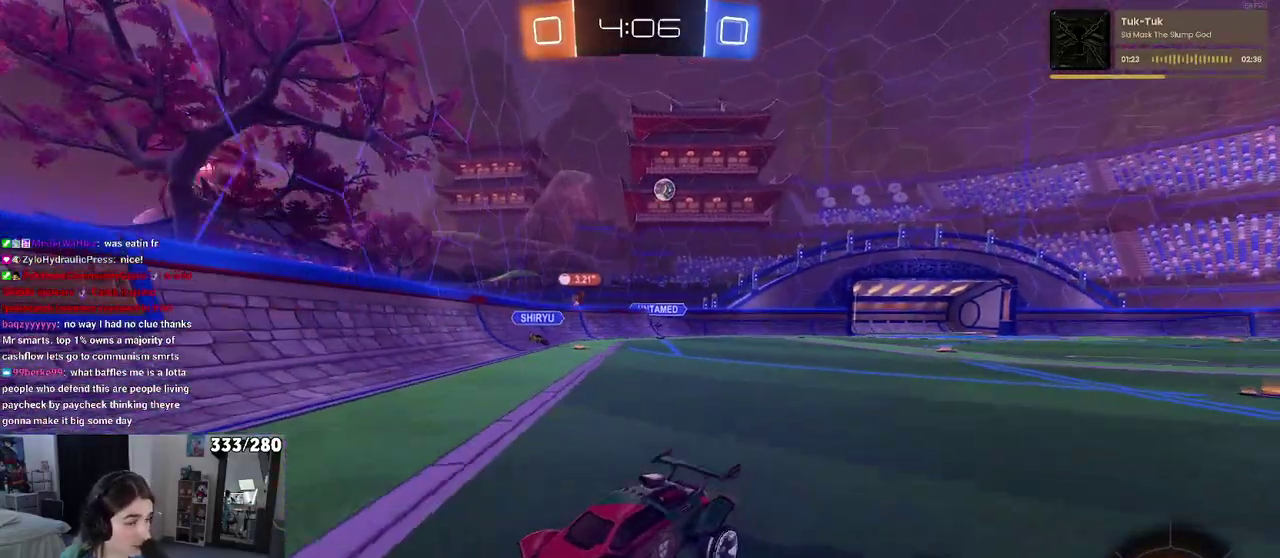
{"buttons": ["R2"], "left_stick": "left", "right_stick": "center", "events": [[33, "SQUARE", "down"], [167, "SQUARE", "up"]]}
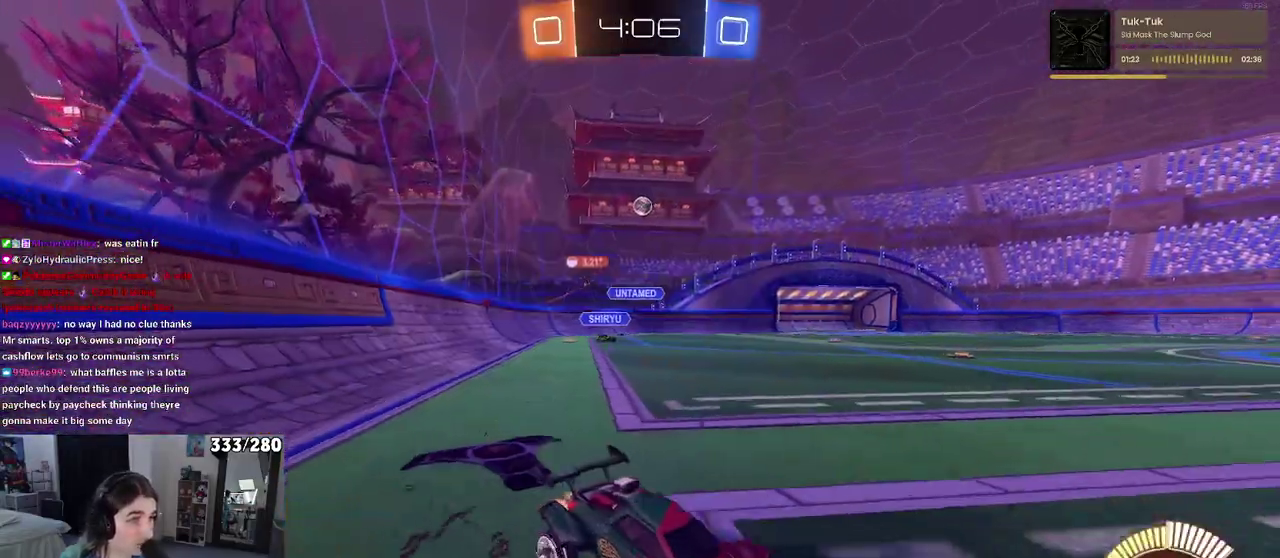
{"buttons": ["R2"], "left_stick": "left", "right_stick": "center", "events": []}
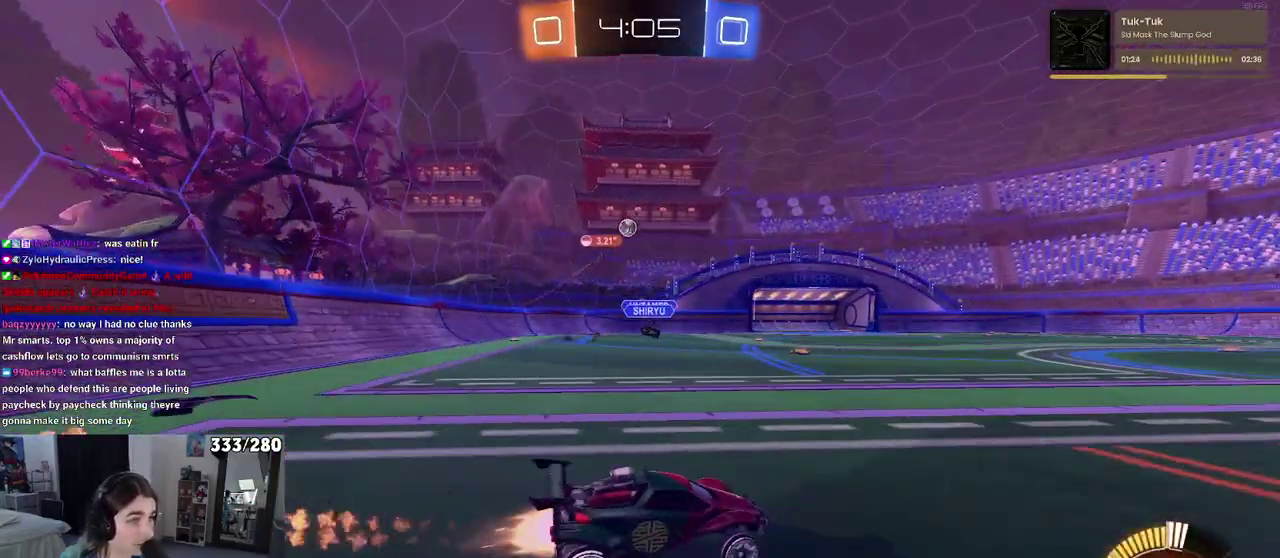
{"buttons": ["R2"], "left_stick": "center", "right_stick": "center", "events": [[400, "left_stick", "center"]]}
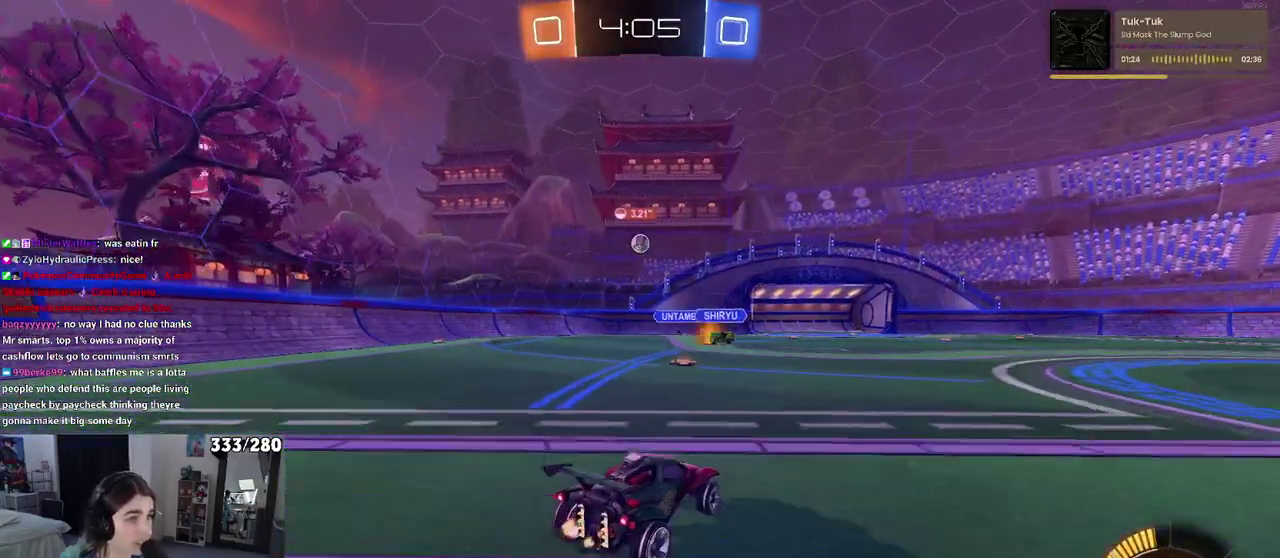
{"buttons": ["R2"], "left_stick": "right", "right_stick": "center", "events": [[417, "left_stick", "right"]]}
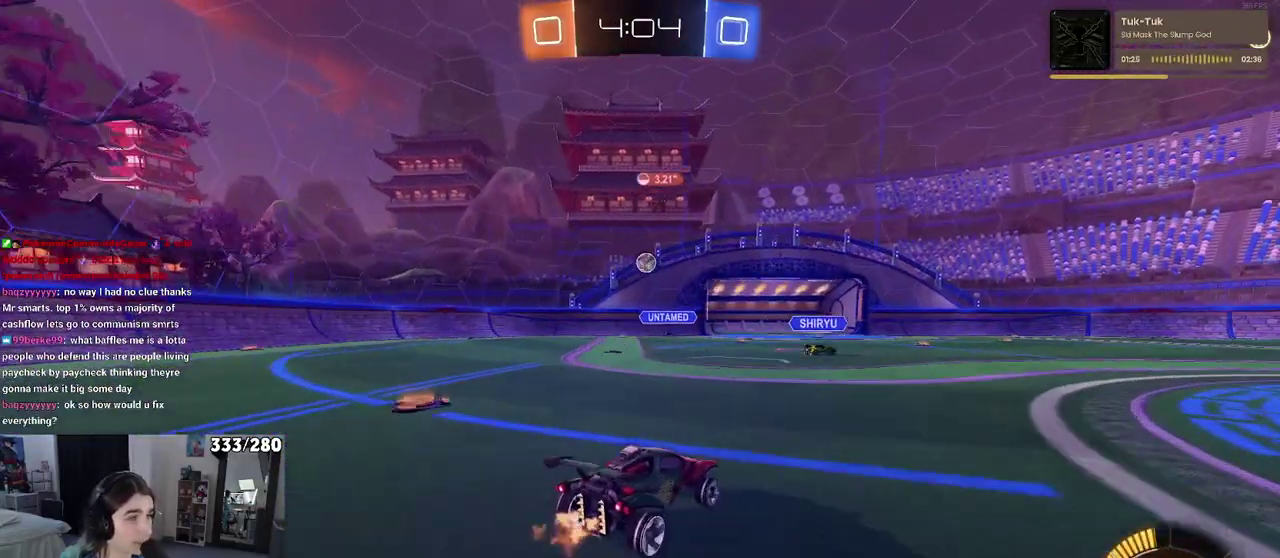
{"buttons": ["R2"], "left_stick": "center", "right_stick": "center", "events": [[33, "left_stick", "center"]]}
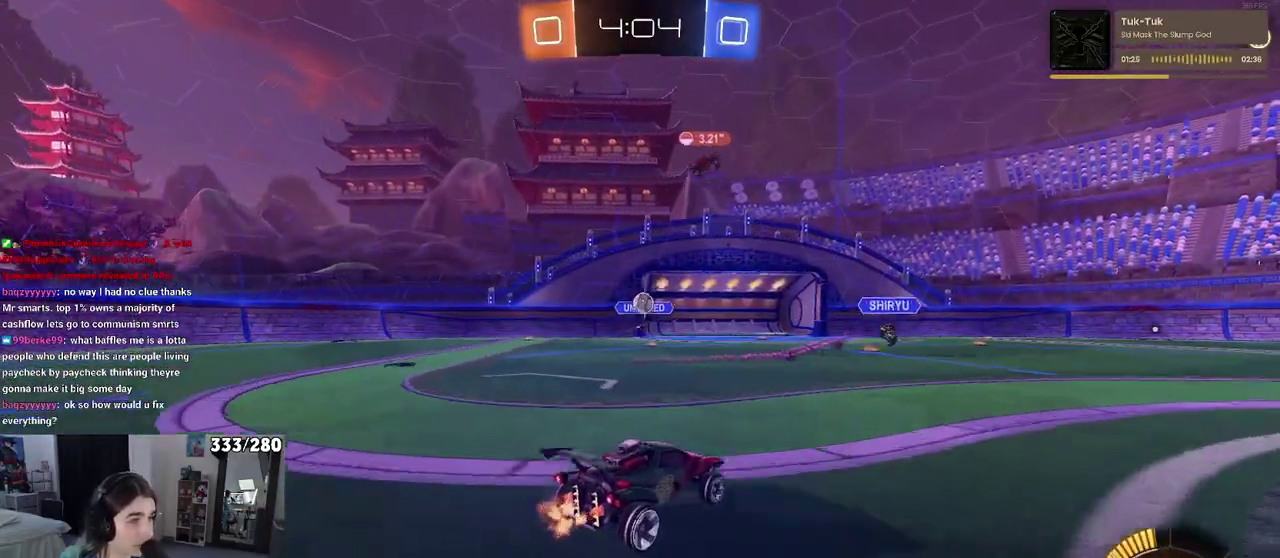
{"buttons": ["R2"], "left_stick": "center", "right_stick": "center", "events": []}
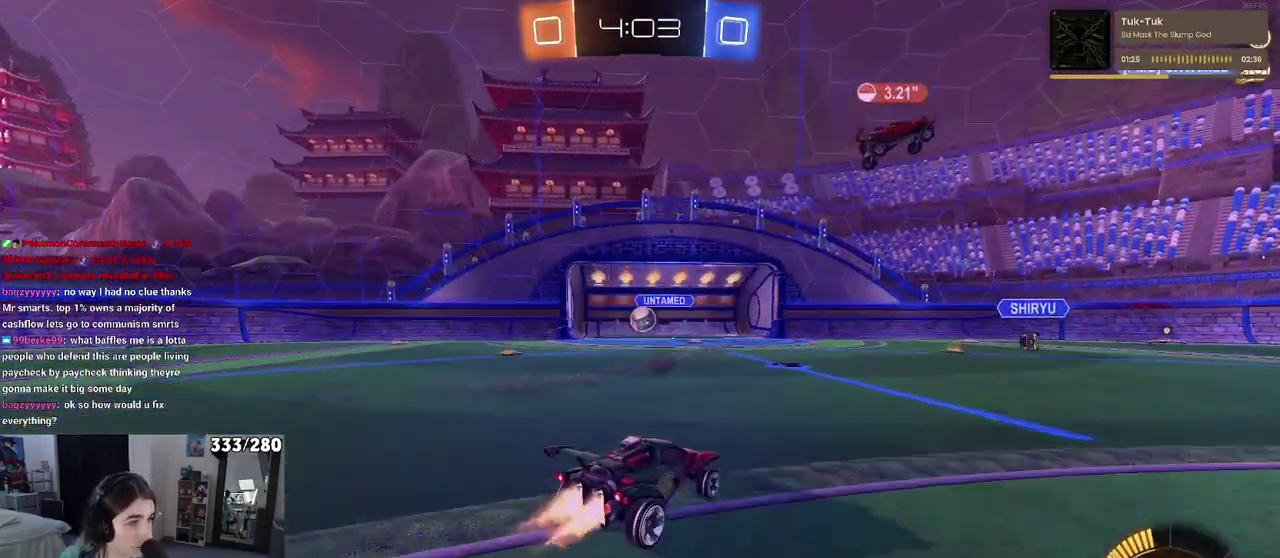
{"buttons": ["R2"], "left_stick": "center", "right_stick": "center", "events": []}
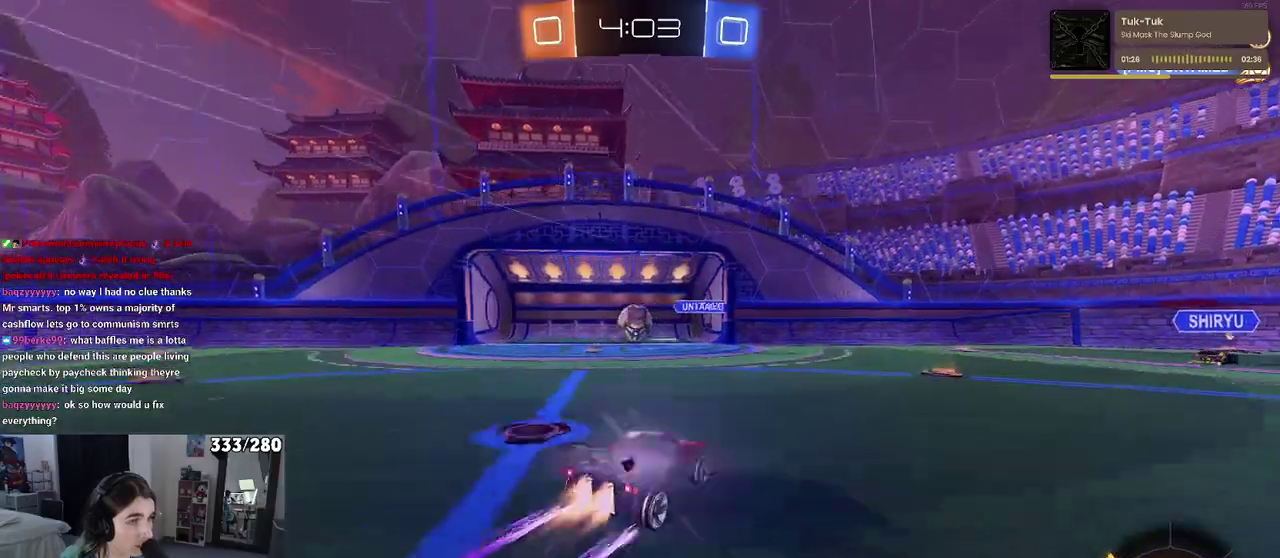
{"buttons": ["R2"], "left_stick": "center", "right_stick": "center", "events": []}
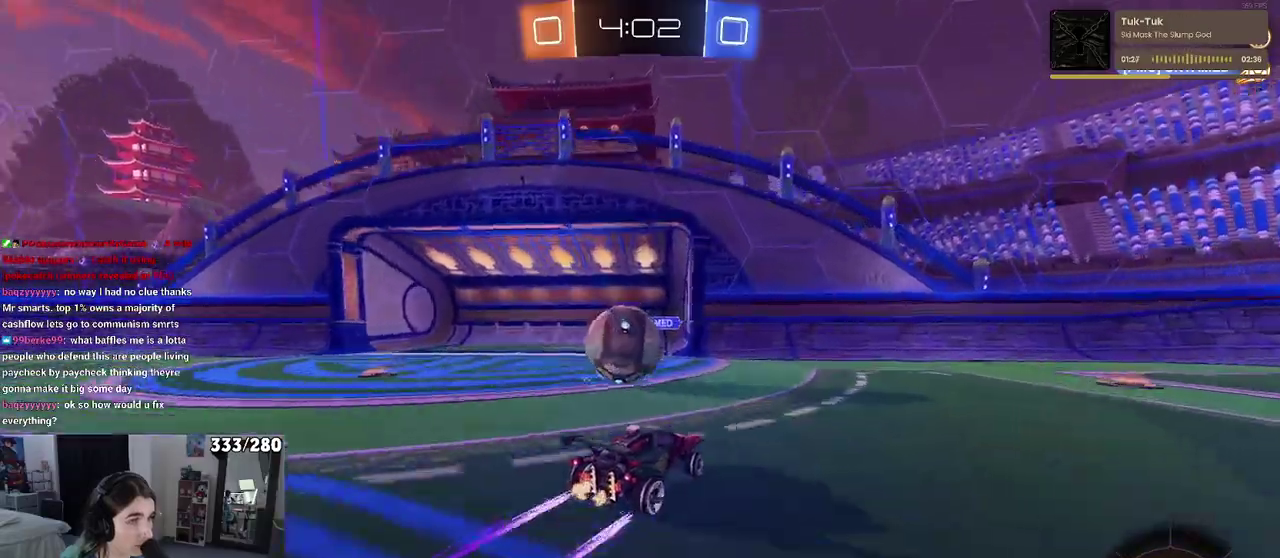
{"buttons": ["R2"], "left_stick": "down-left", "right_stick": "center", "events": [[50, "CROSS", "down"], [133, "left_stick", "up-left"], [150, "CROSS", "up"], [200, "CROSS", "down"], [267, "CROSS", "up"], [283, "left_stick", "down-left"]]}
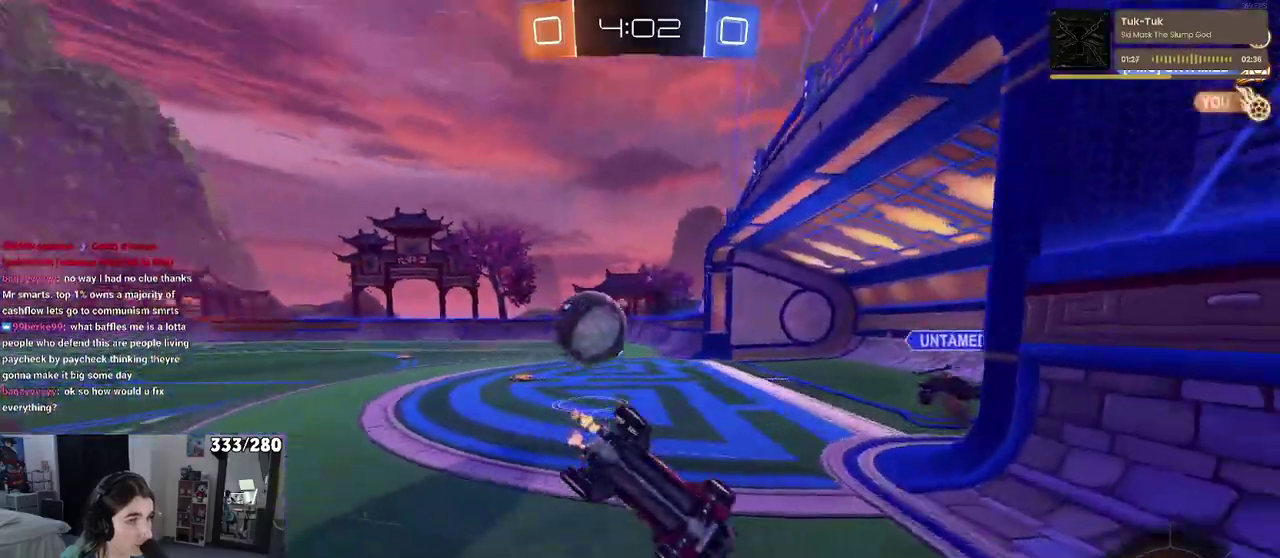
{"buttons": ["R2"], "left_stick": "down-right", "right_stick": "center", "events": [[200, "left_stick", "down"], [467, "left_stick", "down-right"]]}
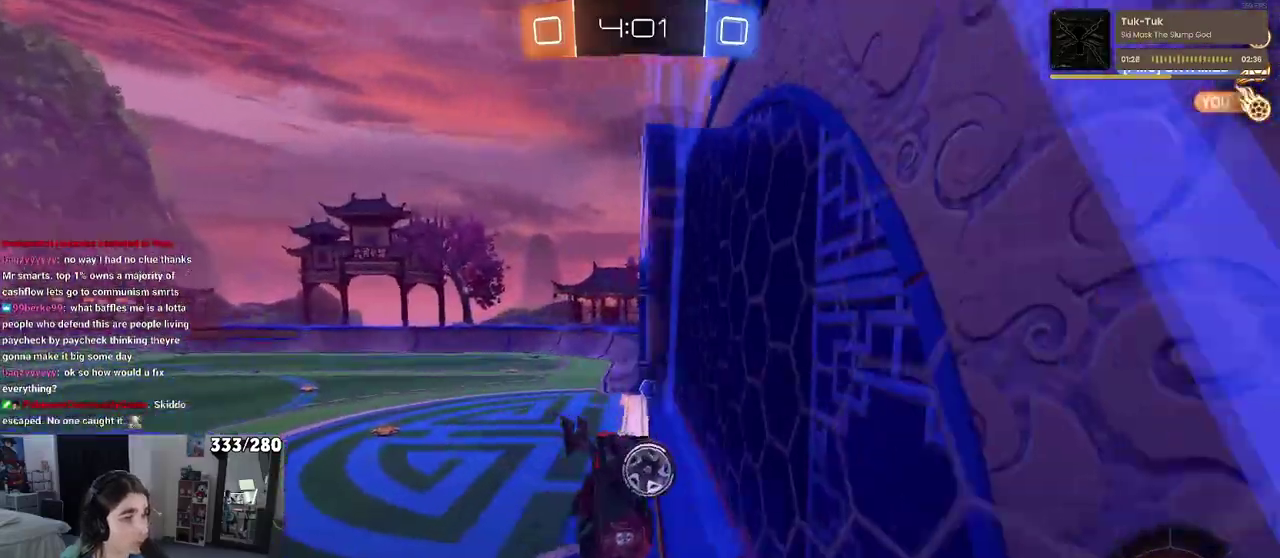
{"buttons": ["R2"], "left_stick": "center", "right_stick": "center", "events": [[100, "left_stick", "right"], [167, "left_stick", "center"], [267, "TRIANGLE", "down"], [367, "TRIANGLE", "up"]]}
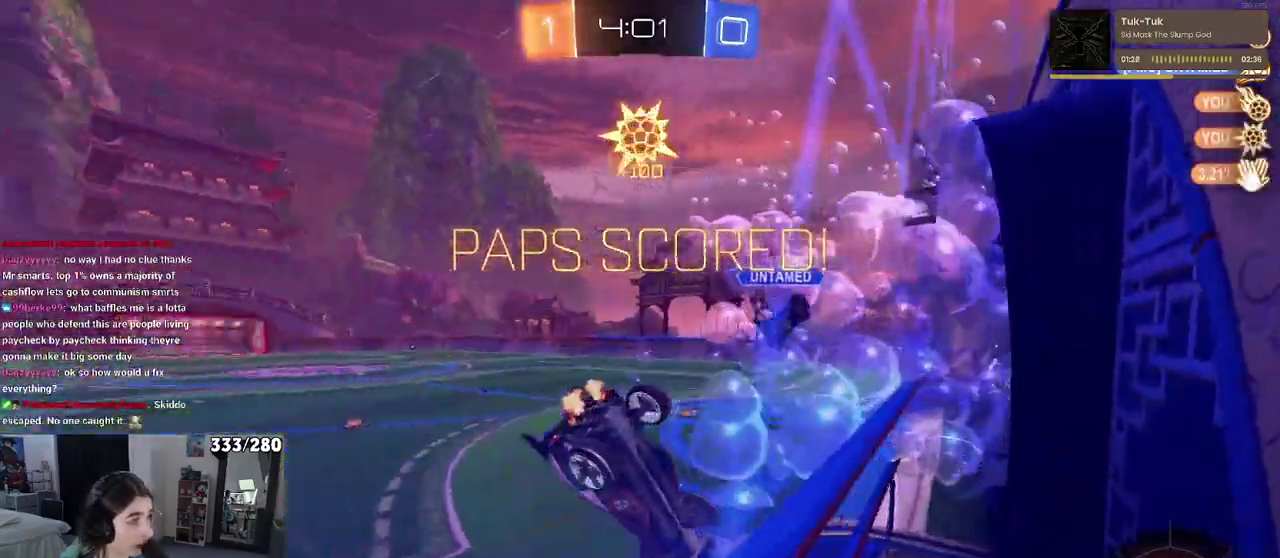
{"buttons": ["R2"], "left_stick": "down", "right_stick": "center", "events": [[317, "left_stick", "down-left"], [450, "left_stick", "down"]]}
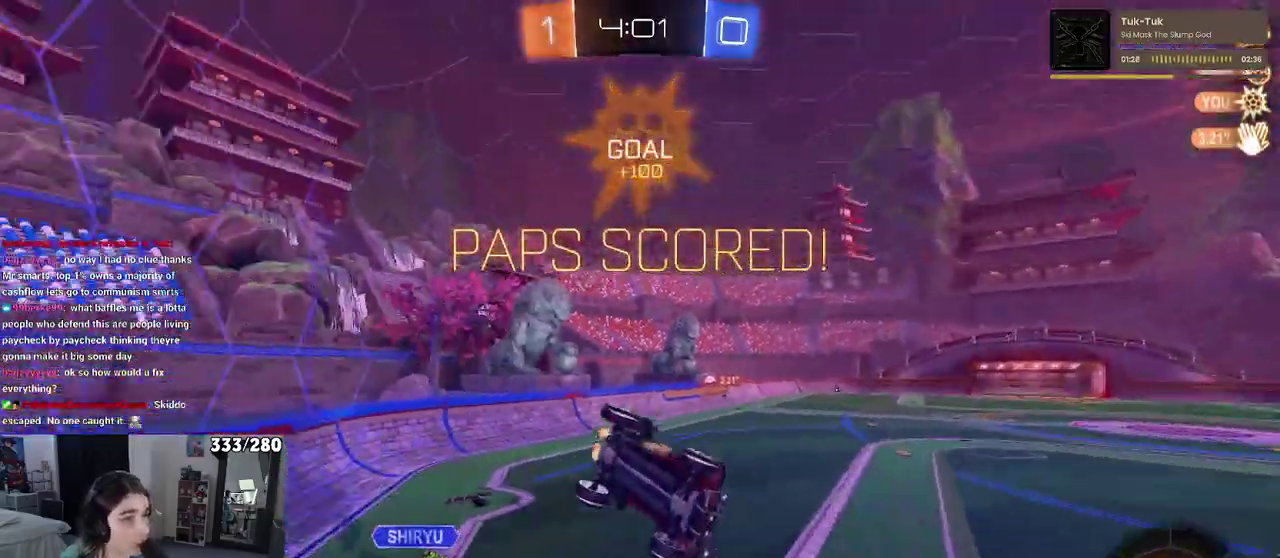
{"buttons": ["R2"], "left_stick": "left", "right_stick": "center"}
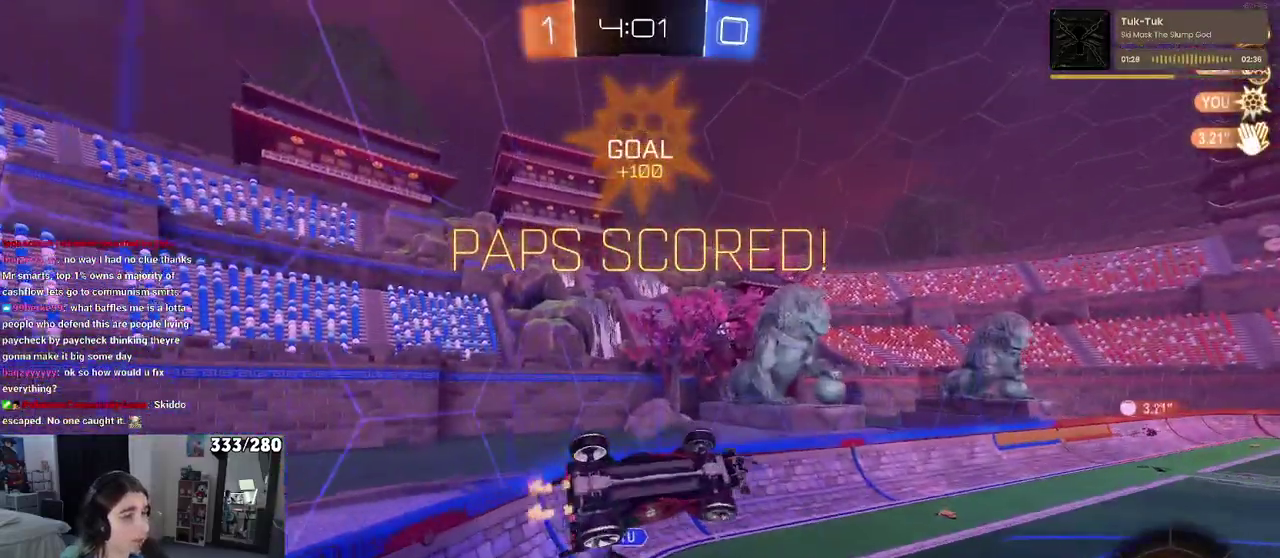
{"buttons": ["SQUARE", "R2"], "left_stick": "left", "right_stick": "center"}
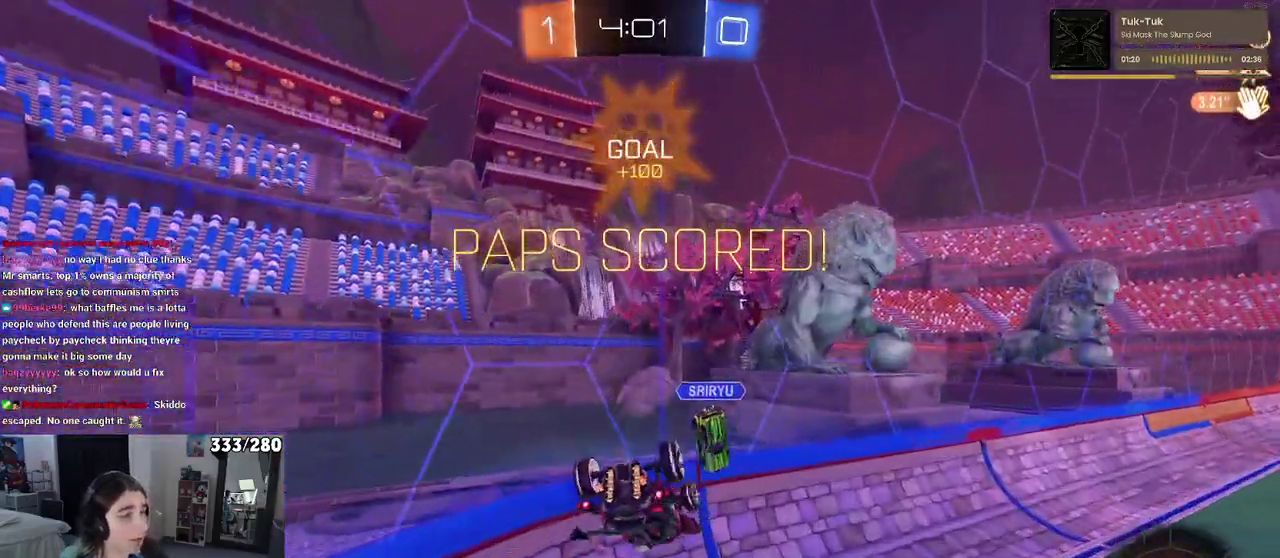
{"buttons": [], "left_stick": "center", "right_stick": "center", "events": [[117, "left_stick", "center"], [200, "R2", "up"], [200, "SQUARE", "up"]]}